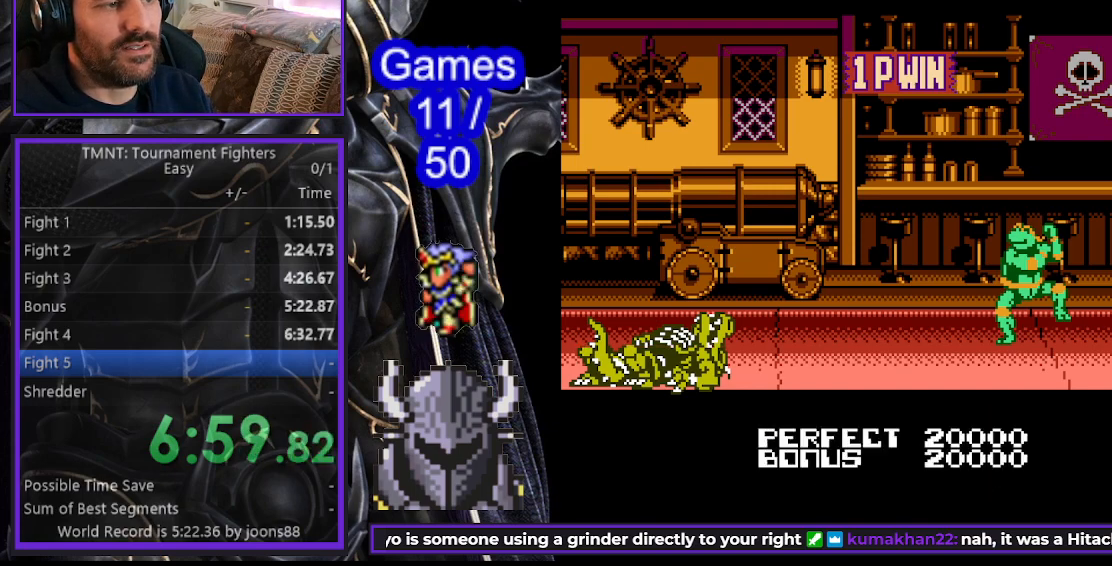
Gameplay with a controller (Xbox layout); each line is a JSON object with the inputs held at the frame after it. "events" lists button and stick changes between this image and that frame as [ms after this image, input, new state], when the widget could be followed in between. Not read: left_stick right_stick.
{"buttons": [], "events": []}
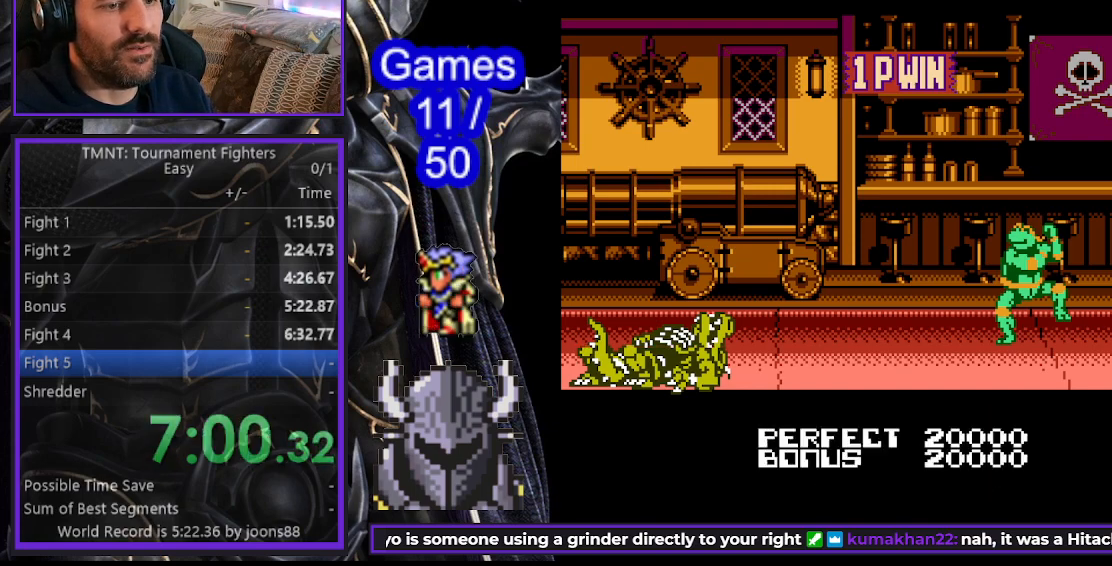
{"buttons": [], "events": []}
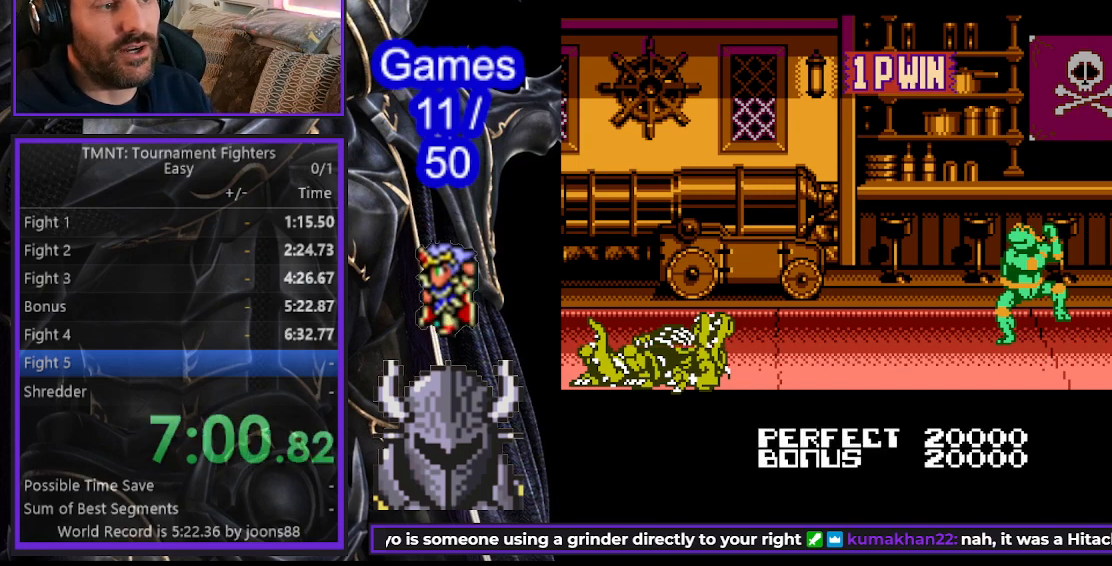
{"buttons": [], "events": []}
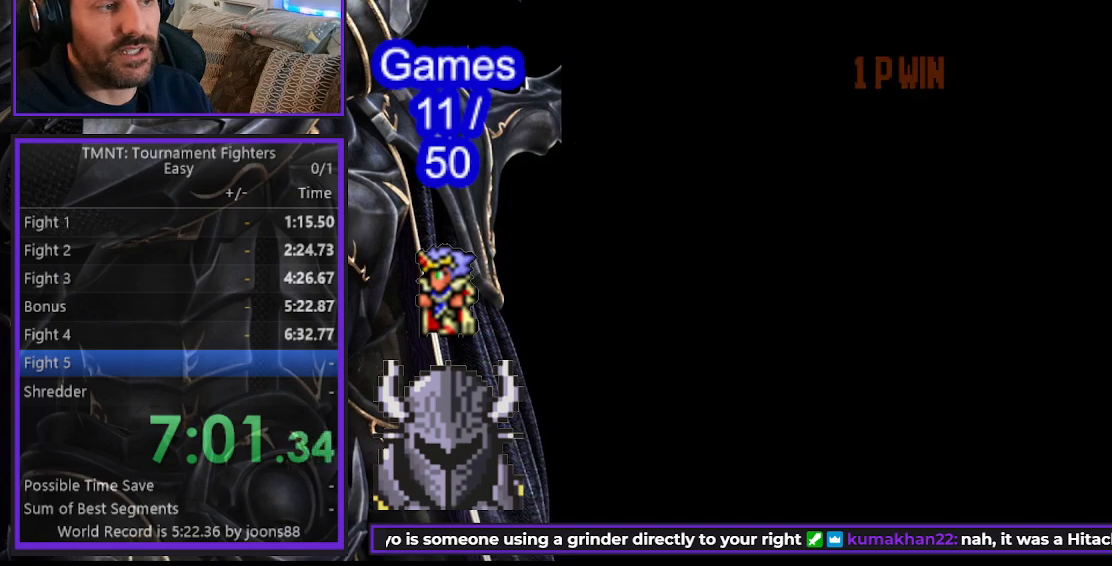
{"buttons": ["DPAD_RIGHT"], "events": [[367, "DPAD_RIGHT", "down"]]}
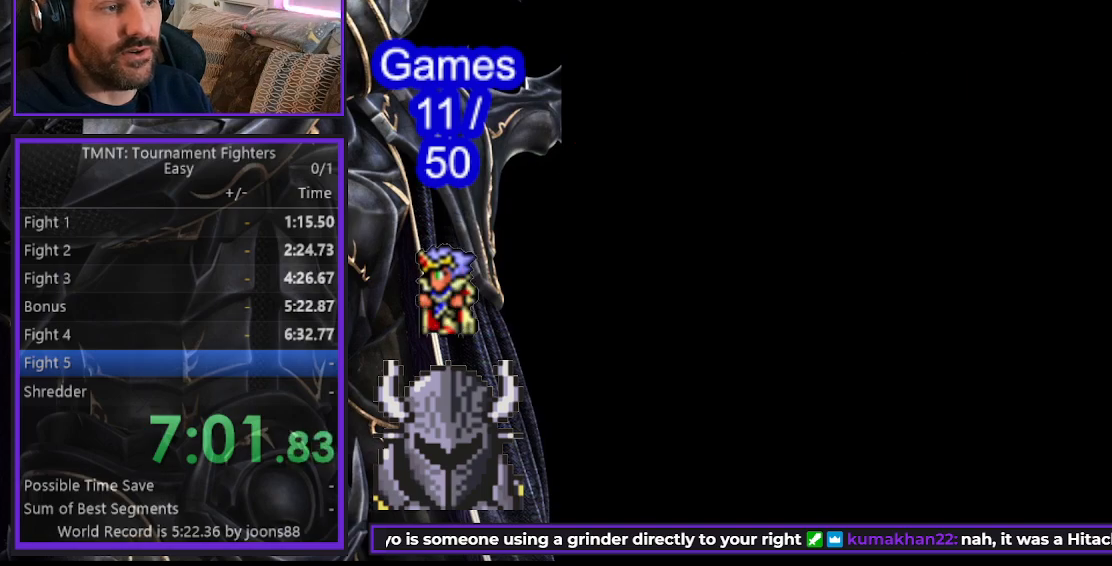
{"buttons": ["DPAD_RIGHT"], "events": []}
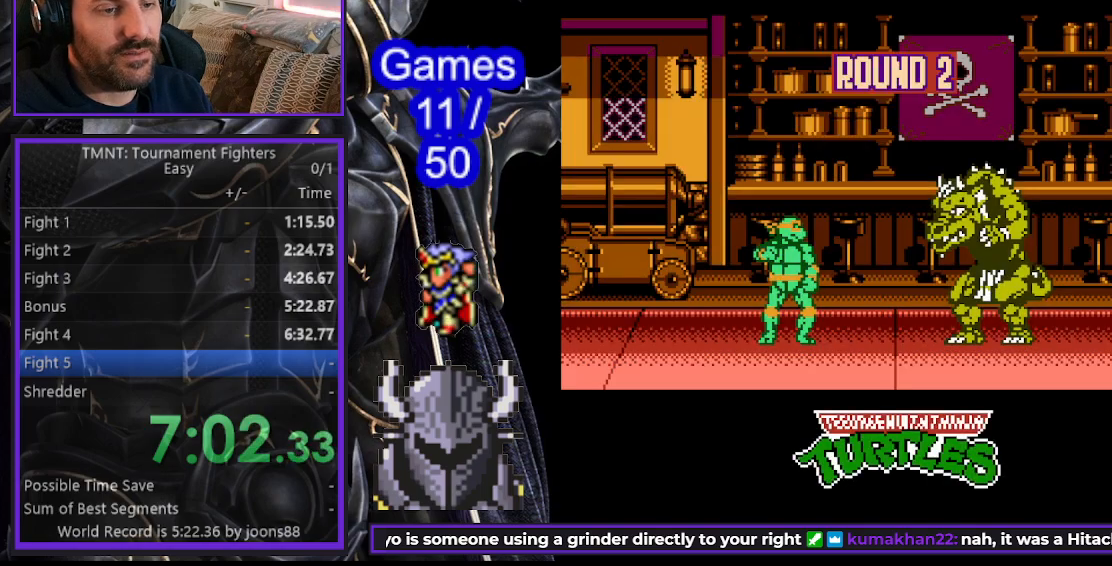
{"buttons": ["DPAD_RIGHT"], "events": []}
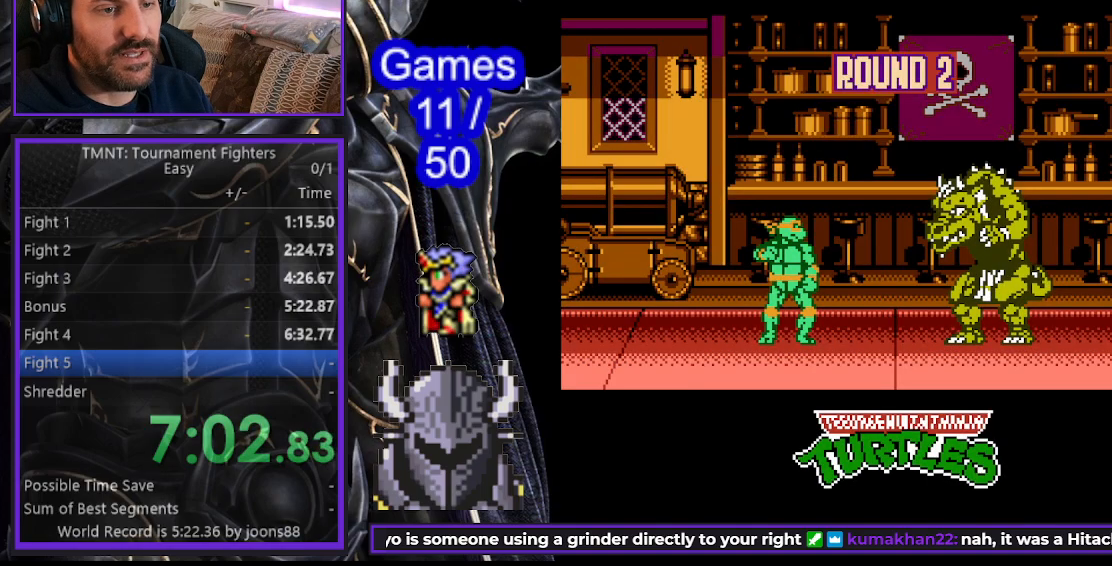
{"buttons": ["DPAD_RIGHT"], "events": []}
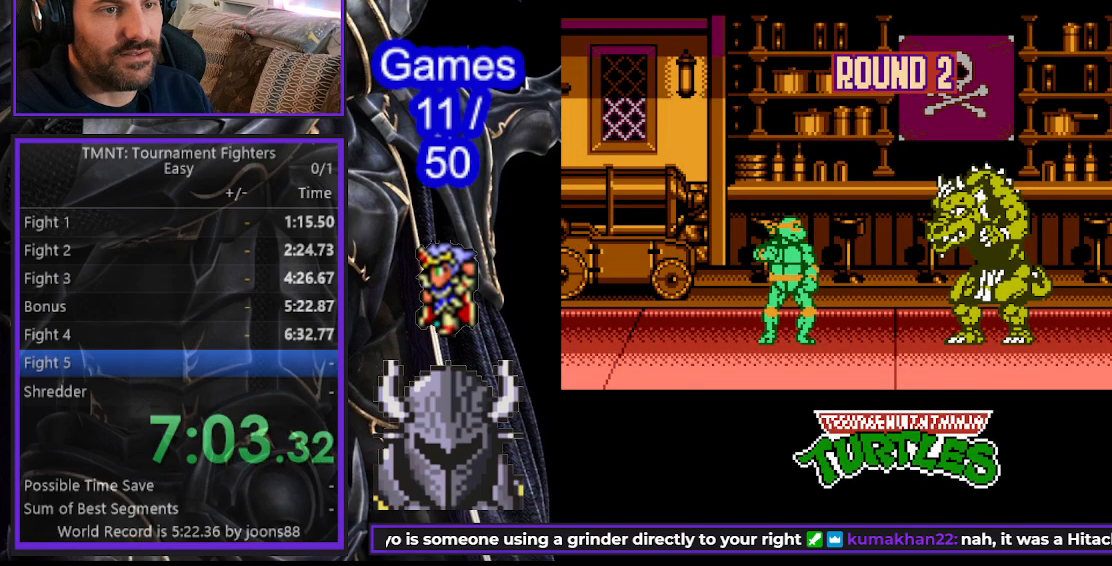
{"buttons": ["DPAD_RIGHT"], "events": []}
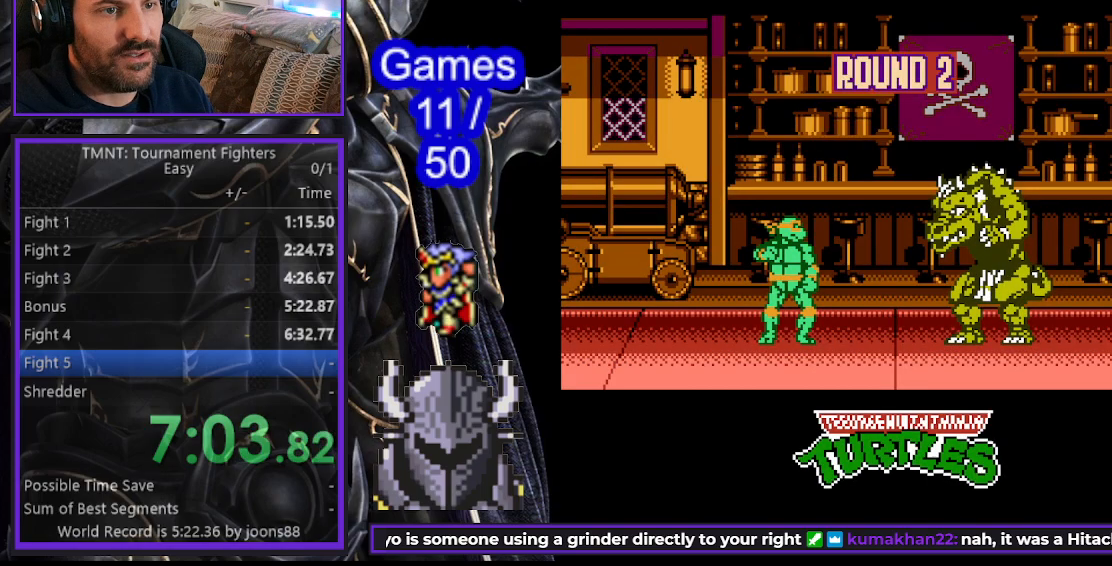
{"buttons": ["DPAD_RIGHT"], "events": []}
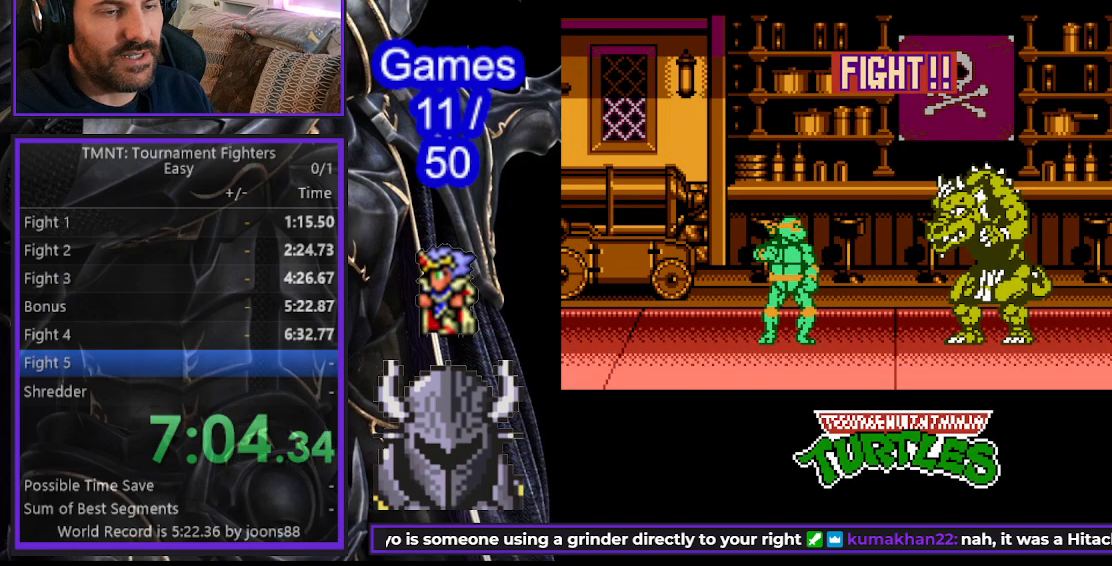
{"buttons": ["DPAD_RIGHT"], "events": []}
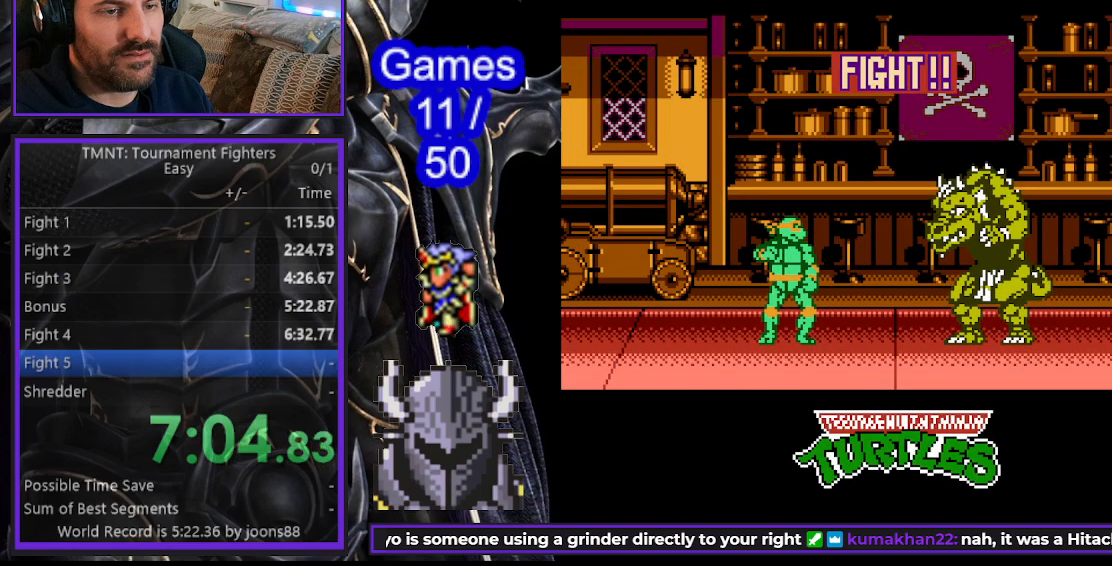
{"buttons": ["A", "DPAD_RIGHT"], "events": [[450, "A", "down"]]}
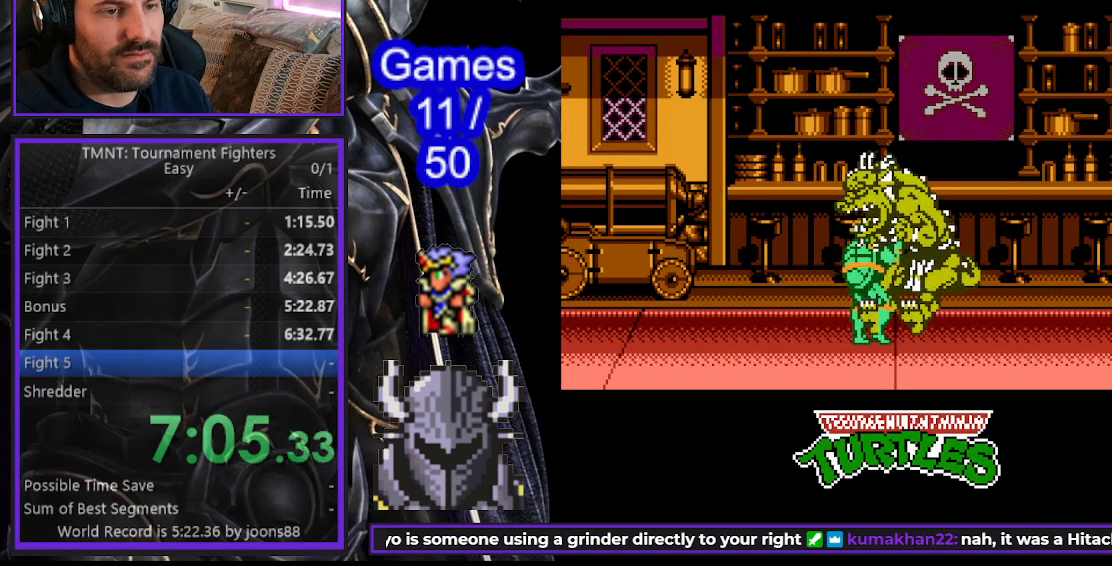
{"buttons": ["DPAD_LEFT"], "events": [[117, "A", "up"], [167, "DPAD_RIGHT", "up"], [250, "DPAD_LEFT", "down"]]}
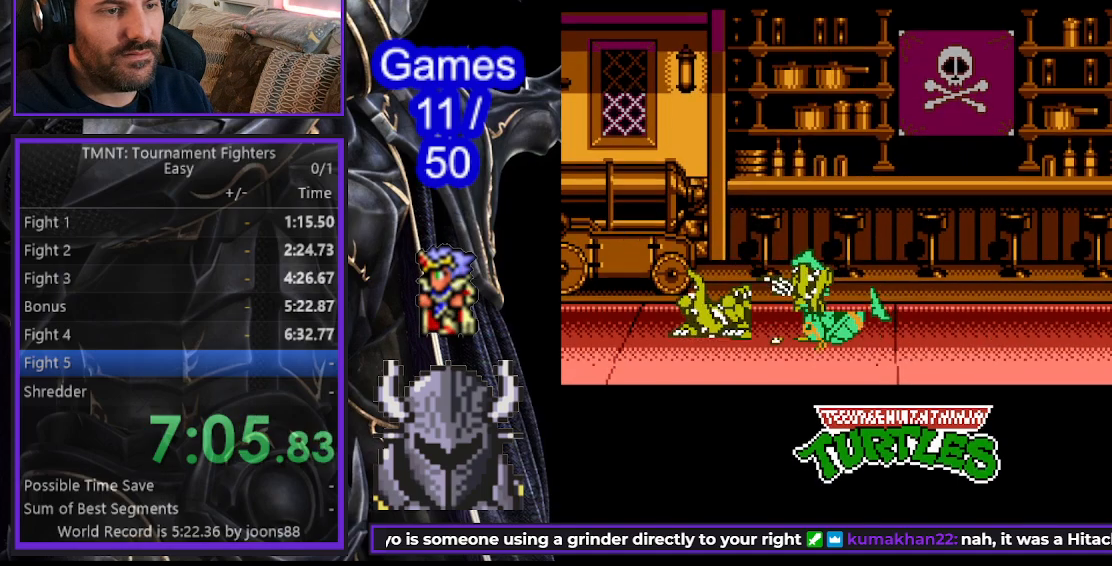
{"buttons": ["DPAD_LEFT"], "events": []}
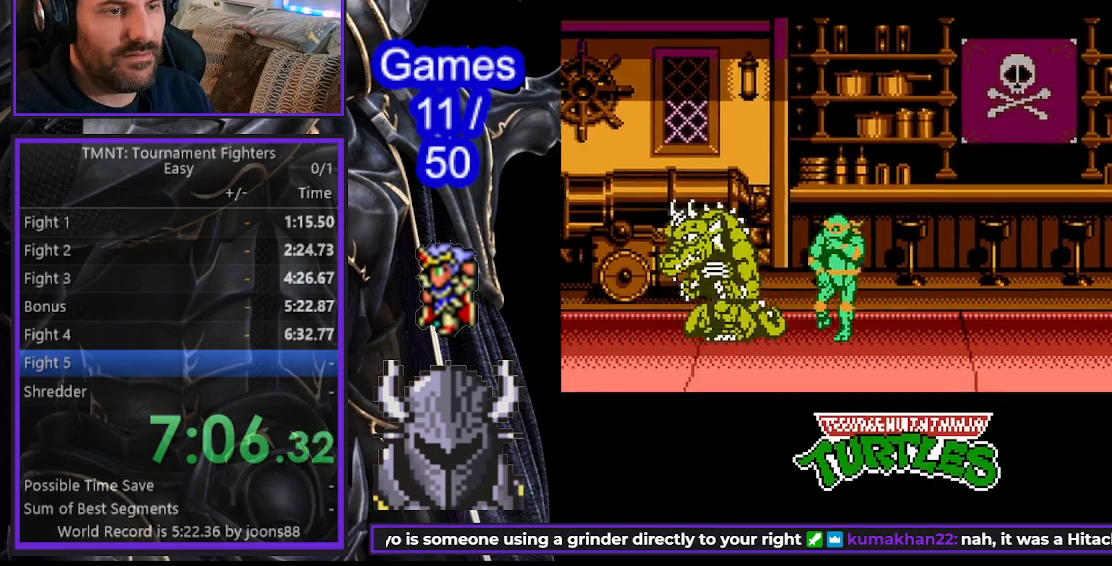
{"buttons": ["DPAD_LEFT"], "events": [[83, "A", "down"], [233, "A", "up"]]}
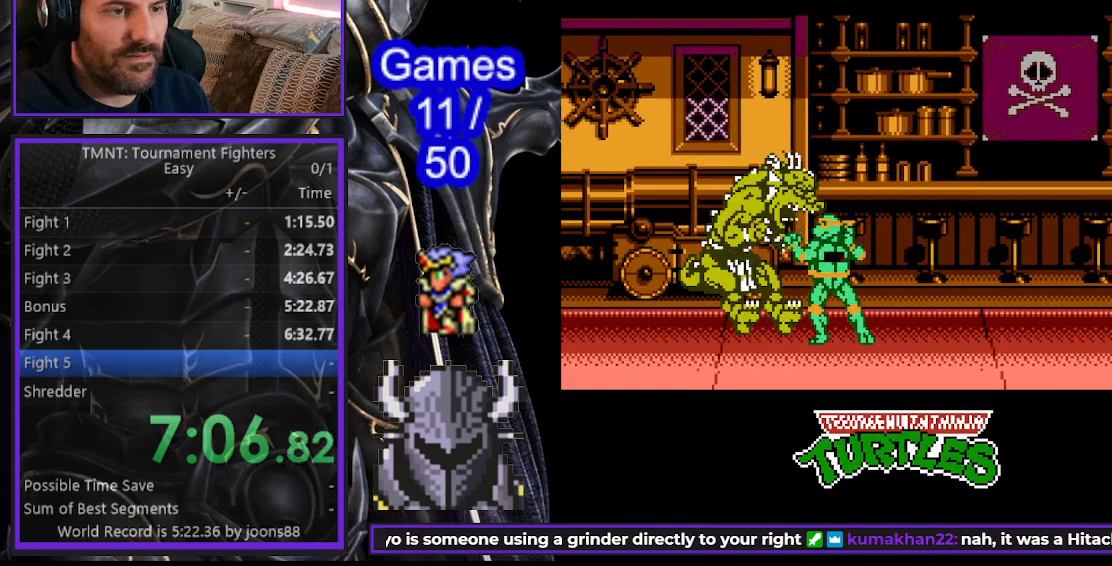
{"buttons": ["A", "DPAD_UP", "DPAD_LEFT"], "events": [[450, "A", "down"], [500, "DPAD_UP", "down"]]}
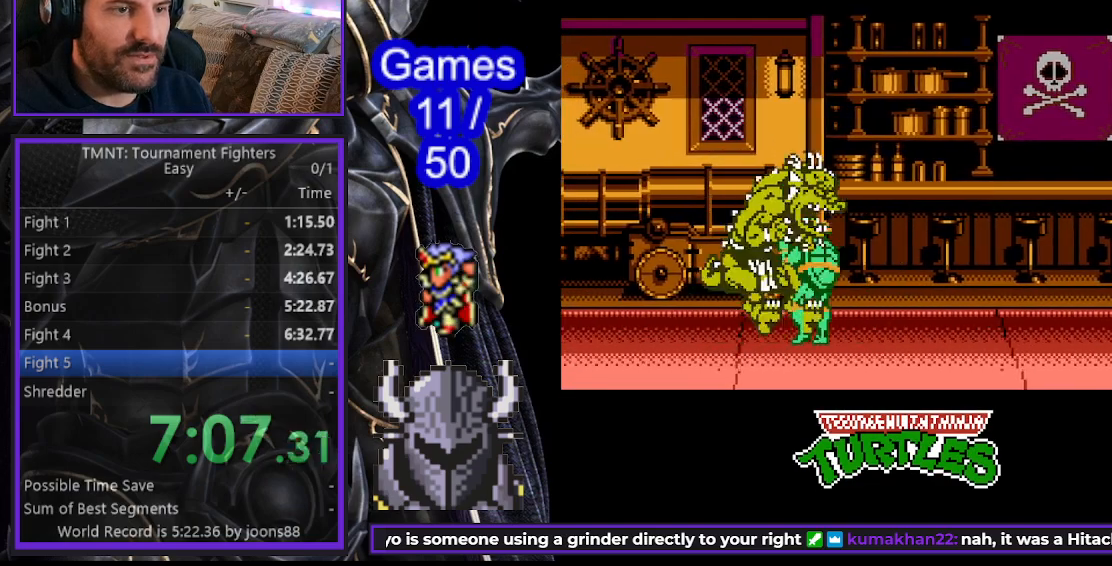
{"buttons": ["DPAD_RIGHT"], "events": [[67, "DPAD_UP", "up"], [117, "A", "up"], [350, "DPAD_LEFT", "up"], [417, "DPAD_RIGHT", "down"]]}
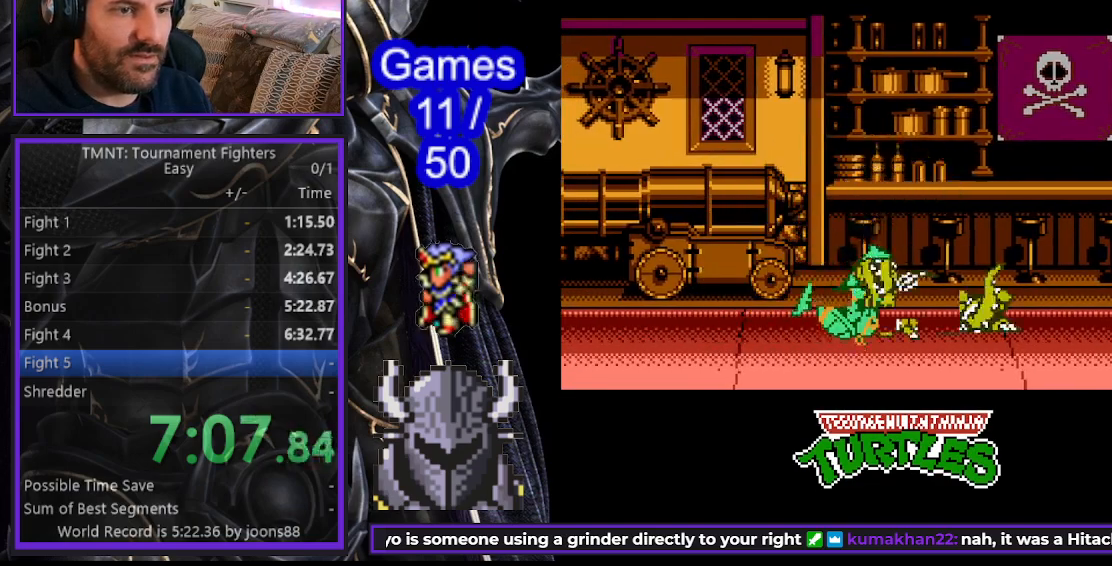
{"buttons": ["DPAD_RIGHT"], "events": []}
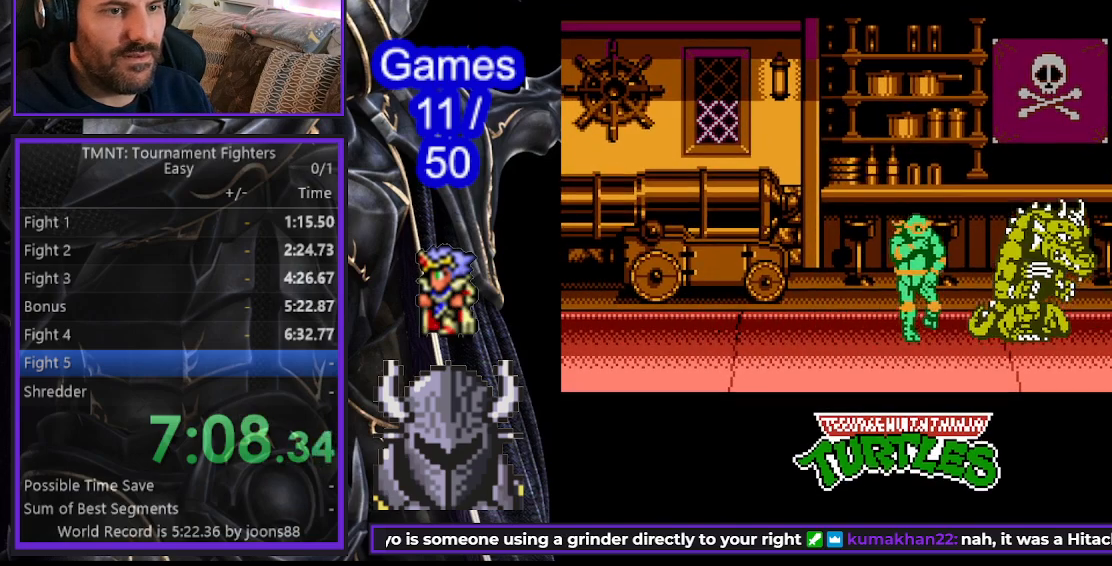
{"buttons": [], "events": [[83, "A", "down"], [300, "A", "up"], [483, "DPAD_RIGHT", "up"]]}